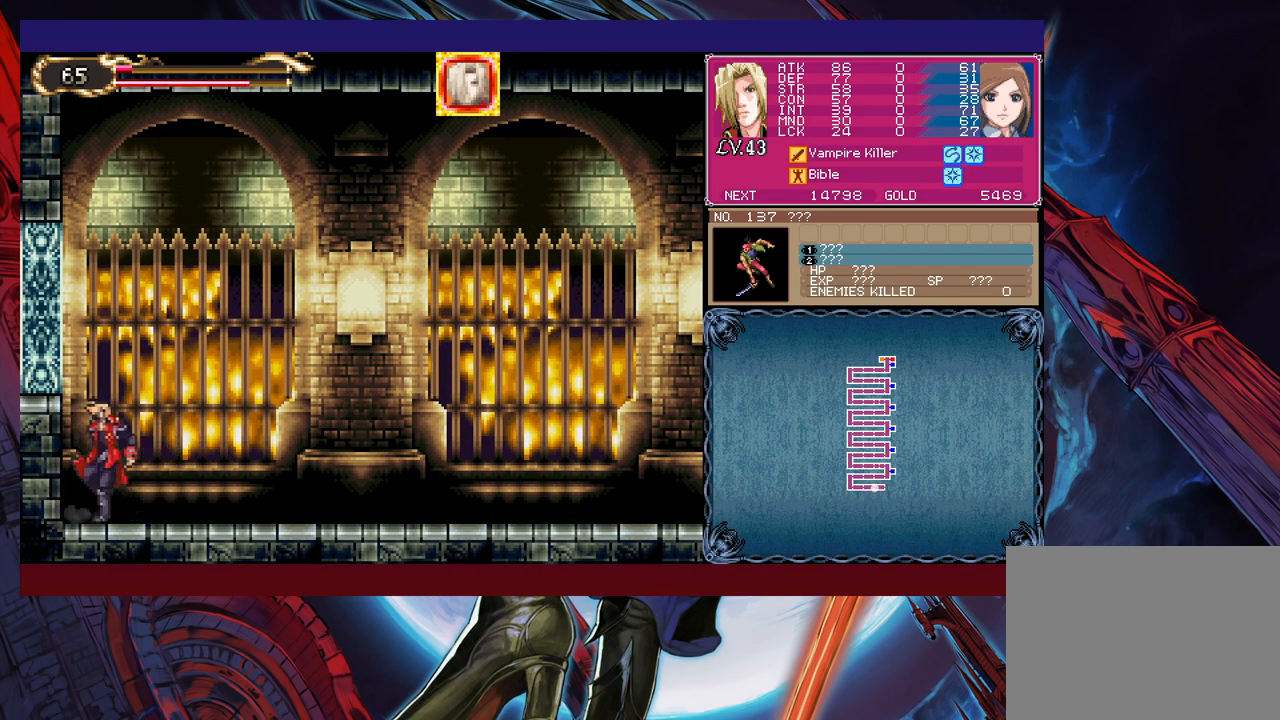
Gameplay with a controller (Xbox layout); each line is a JSON object with the inputs held at the frame after it. "events" lists button and stick changes between this image and that frame as [ms after this image, input, new state], when the widget could be followed in between. Not read: L2 R2 right_stick.
{"buttons": [], "left_stick": "right", "events": [[17, "left_stick", "center"], [67, "left_stick", "right"]]}
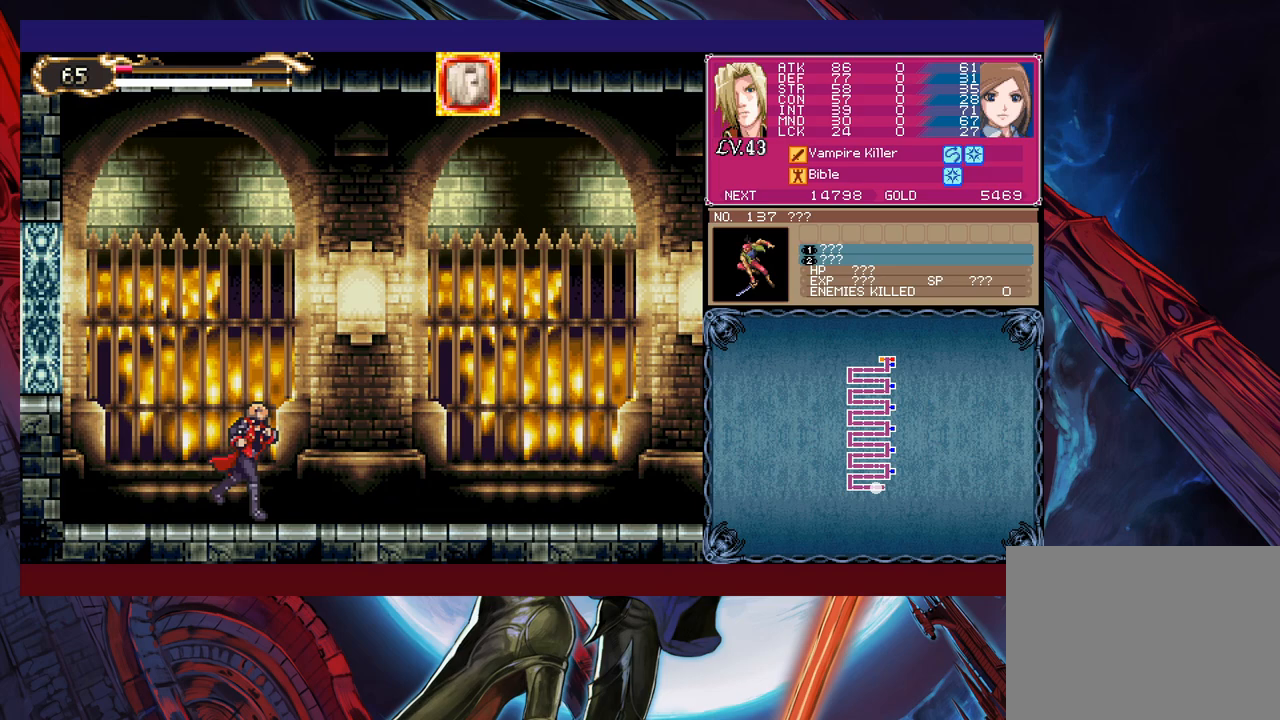
{"buttons": [], "left_stick": "left", "events": [[83, "left_stick", "center"], [133, "left_stick", "left"], [233, "left_stick", "center"], [333, "left_stick", "left"]]}
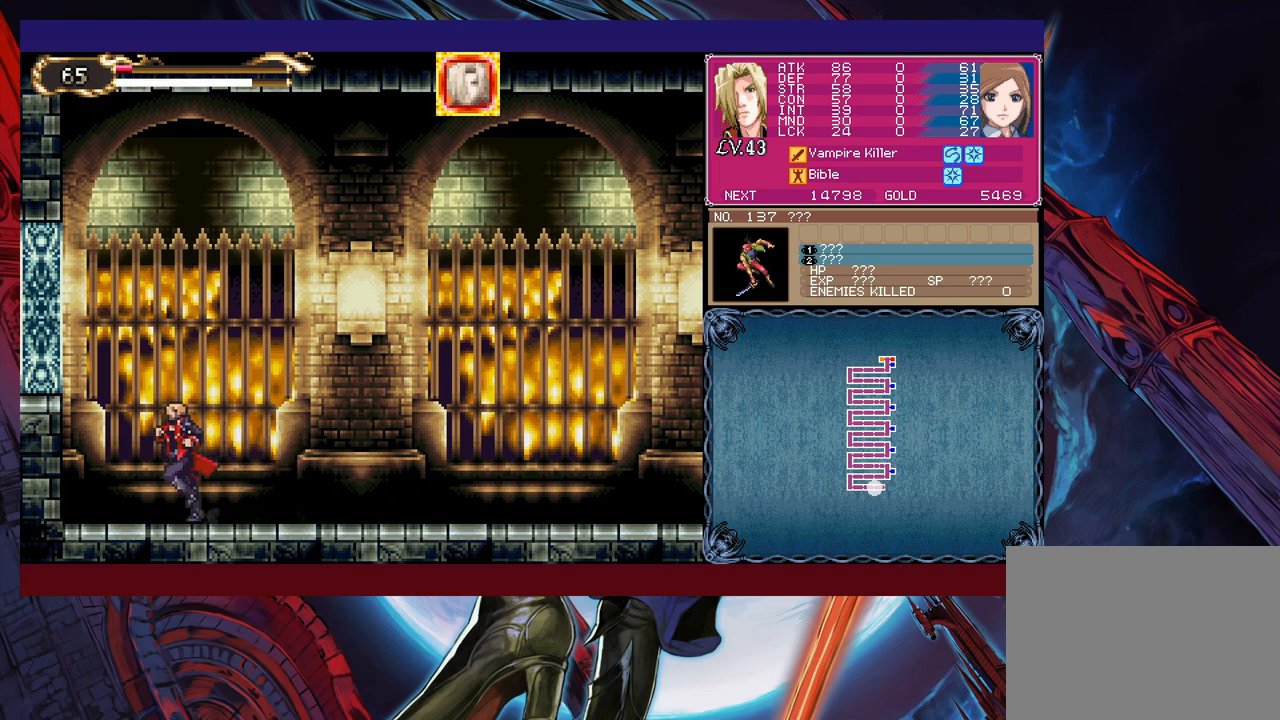
{"buttons": [], "left_stick": "center", "events": [[483, "left_stick", "center"]]}
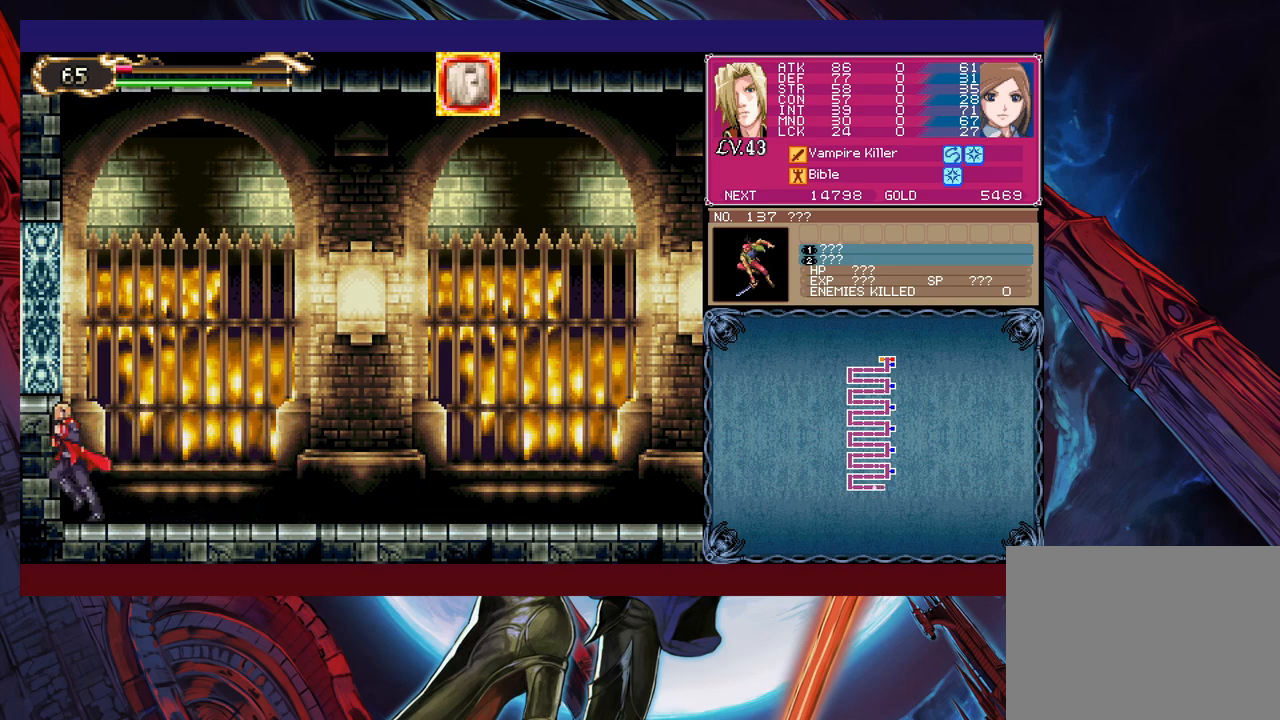
{"buttons": [], "left_stick": "center", "events": [[17, "left_stick", "right"], [83, "left_stick", "center"]]}
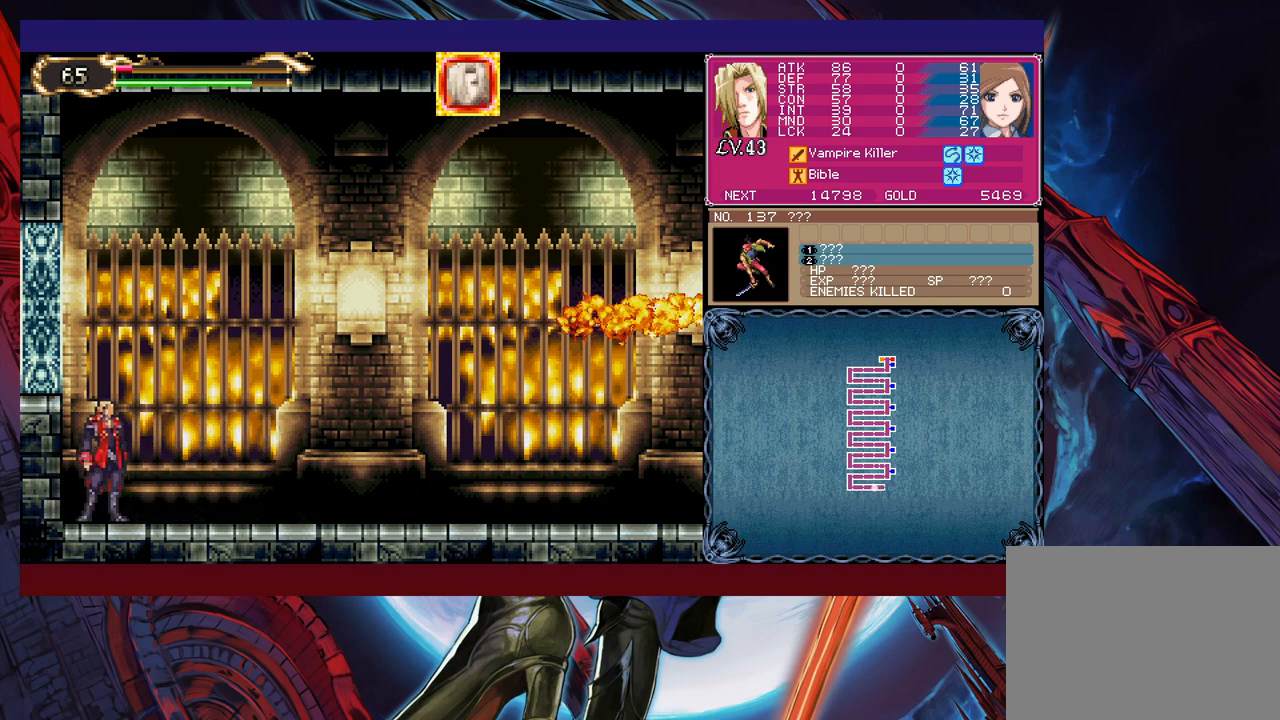
{"buttons": [], "left_stick": "center", "events": []}
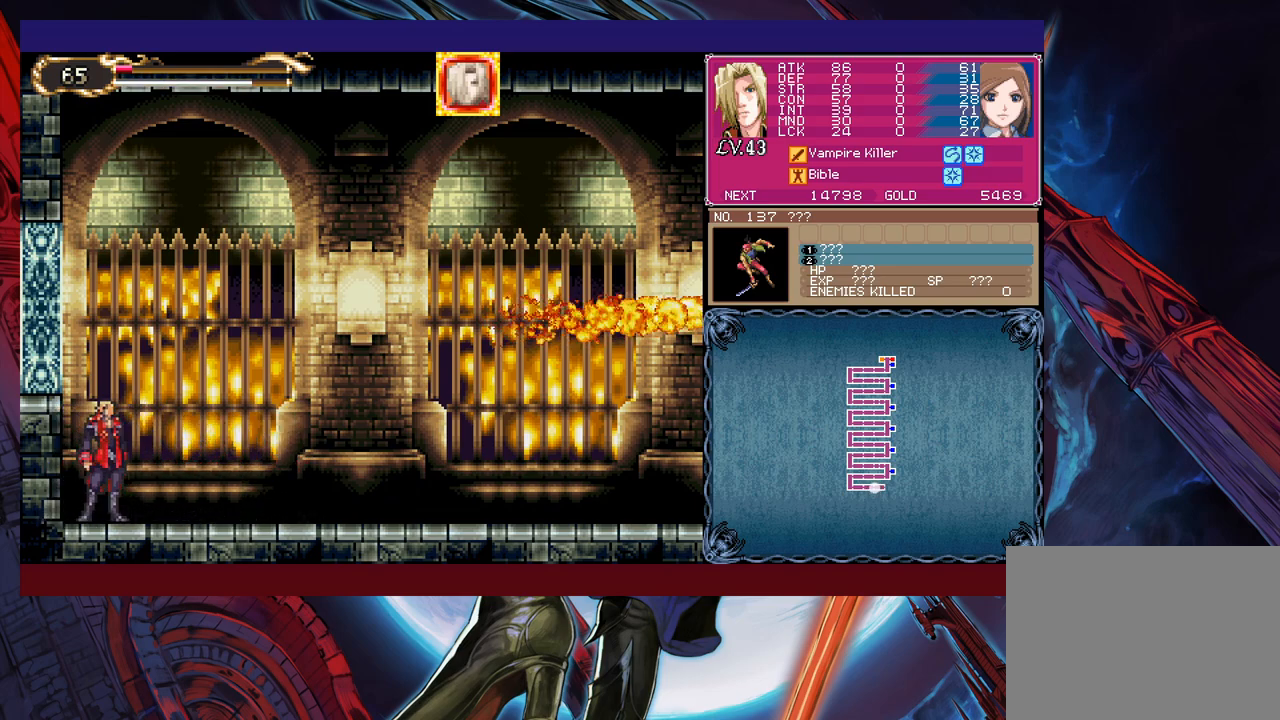
{"buttons": [], "left_stick": "center", "events": [[283, "START", "down"], [383, "START", "up"]]}
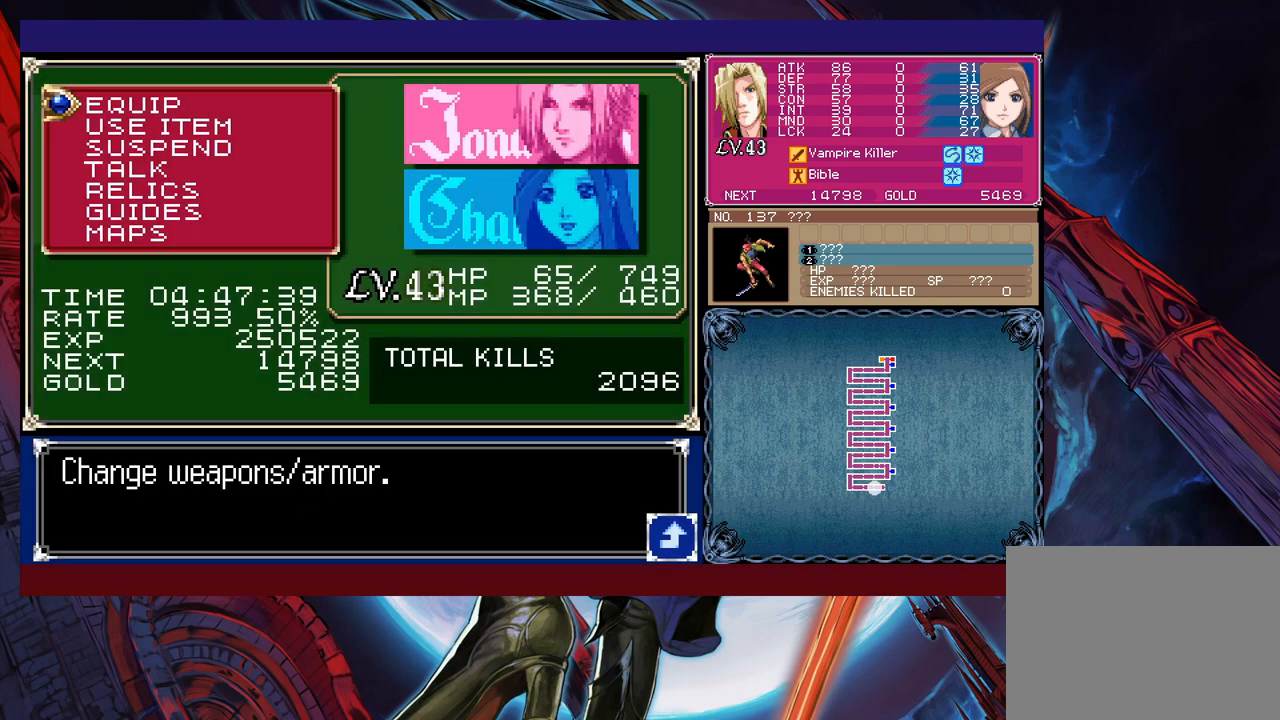
{"buttons": [], "left_stick": "down", "events": [[133, "A", "down"], [217, "A", "up"], [433, "left_stick", "down"]]}
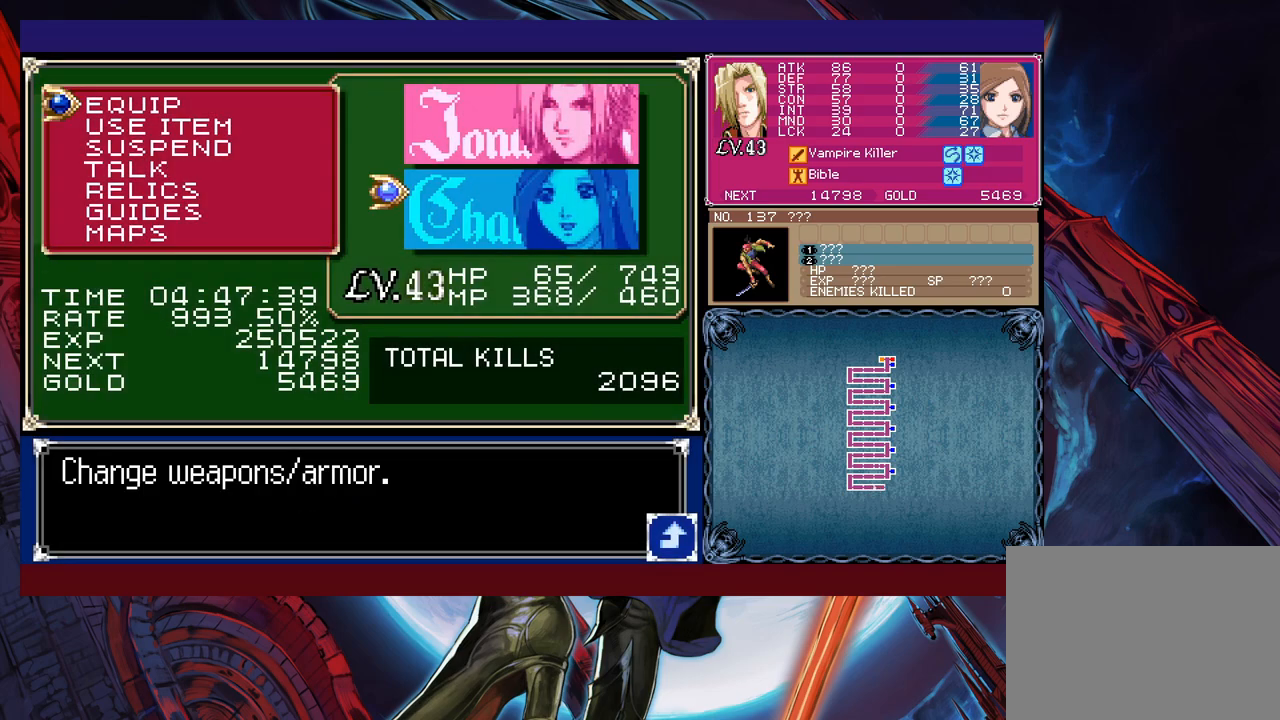
{"buttons": [], "left_stick": "center", "events": [[83, "A", "down"], [83, "left_stick", "center"], [133, "A", "up"]]}
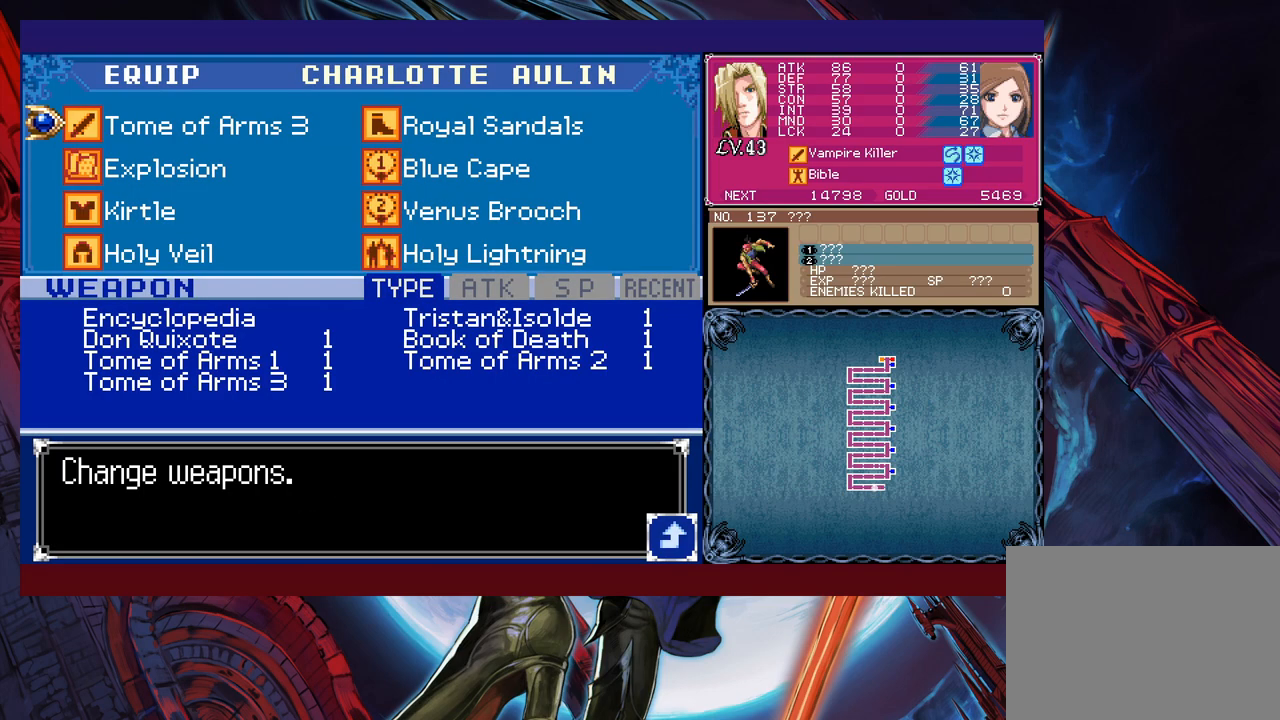
{"buttons": [], "left_stick": "center", "events": [[383, "left_stick", "down"], [483, "left_stick", "center"]]}
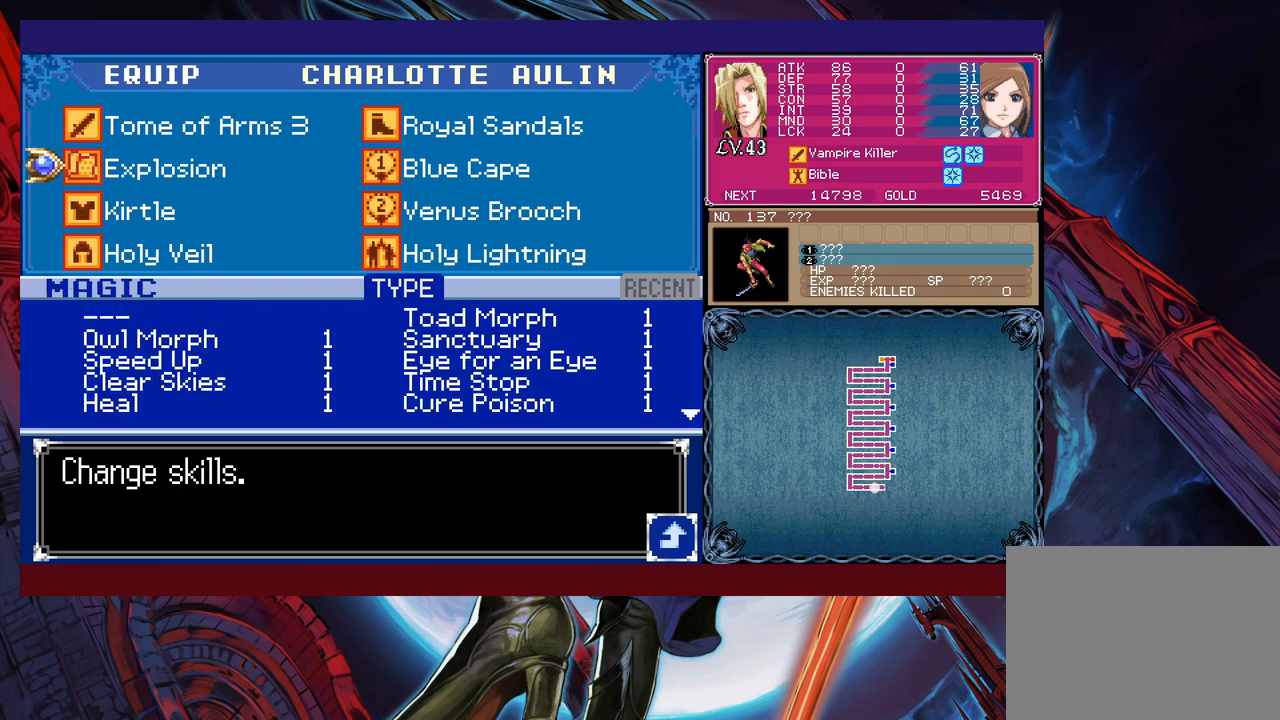
{"buttons": [], "left_stick": "center", "events": [[83, "A", "down"], [167, "A", "up"]]}
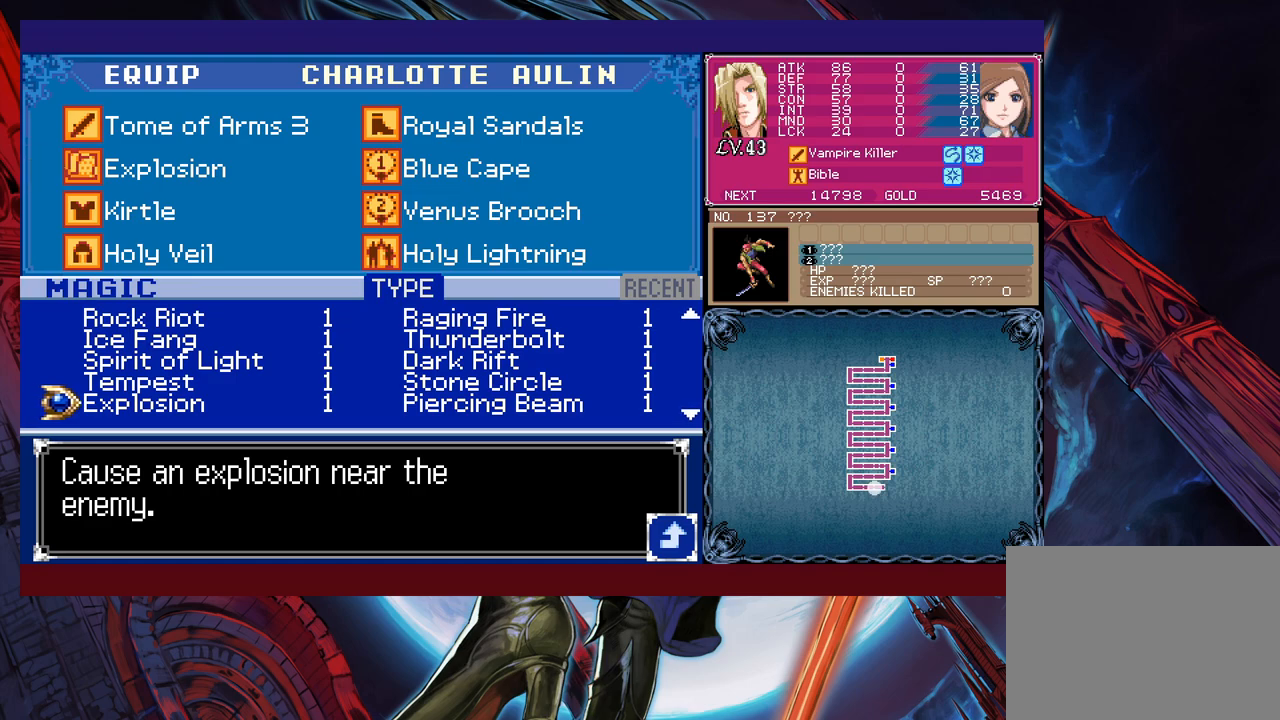
{"buttons": [], "left_stick": "up", "events": [[17, "left_stick", "up"]]}
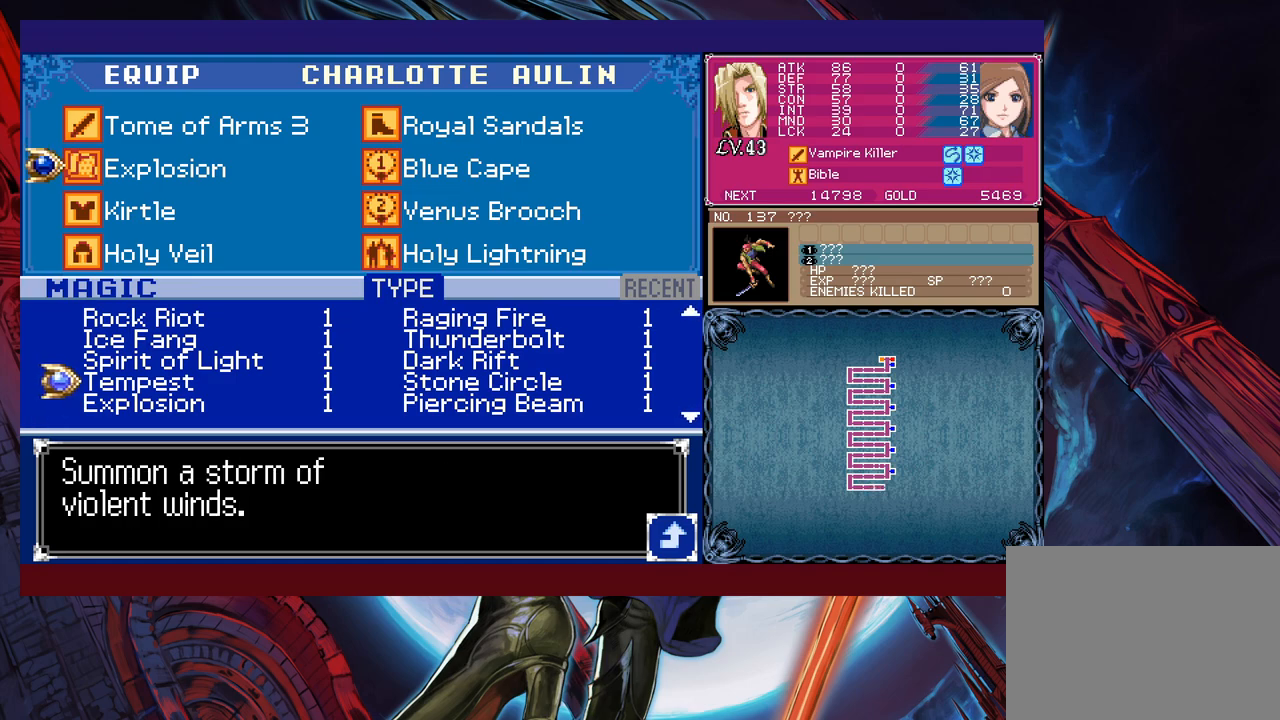
{"buttons": [], "left_stick": "up", "events": []}
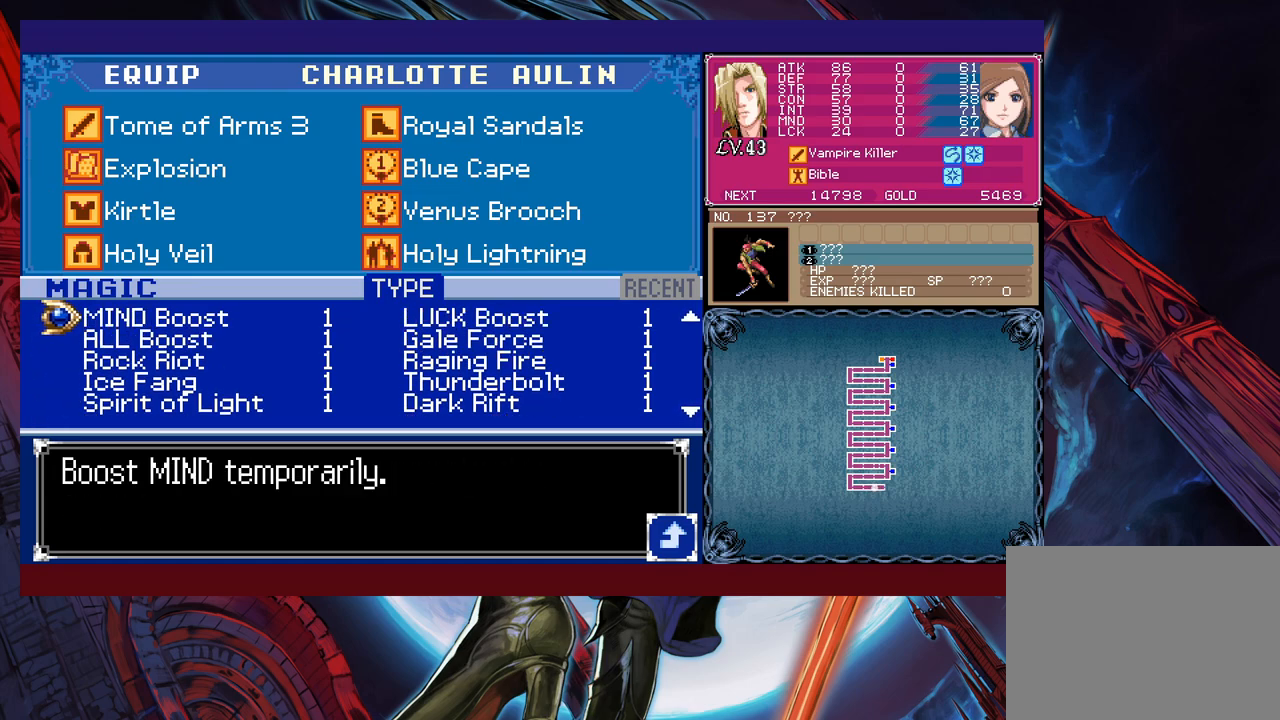
{"buttons": [], "left_stick": "up", "events": []}
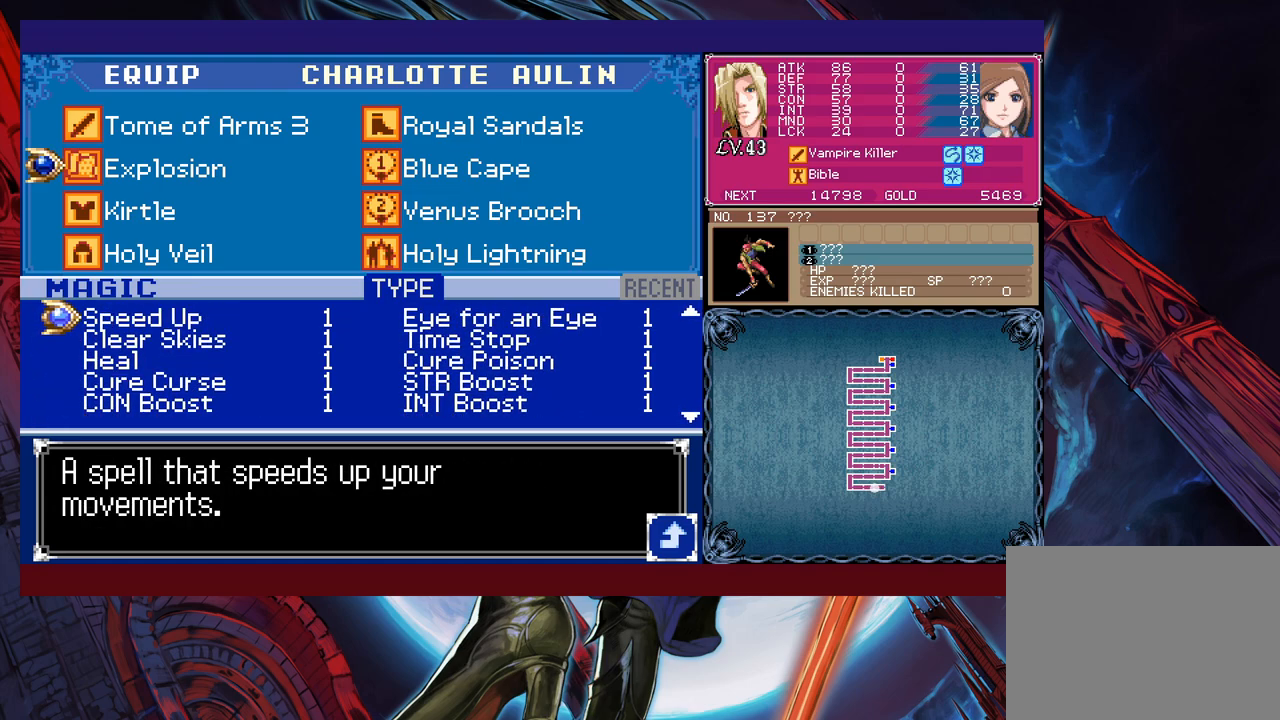
{"buttons": [], "left_stick": "up", "events": [[183, "left_stick", "center"], [433, "left_stick", "up"]]}
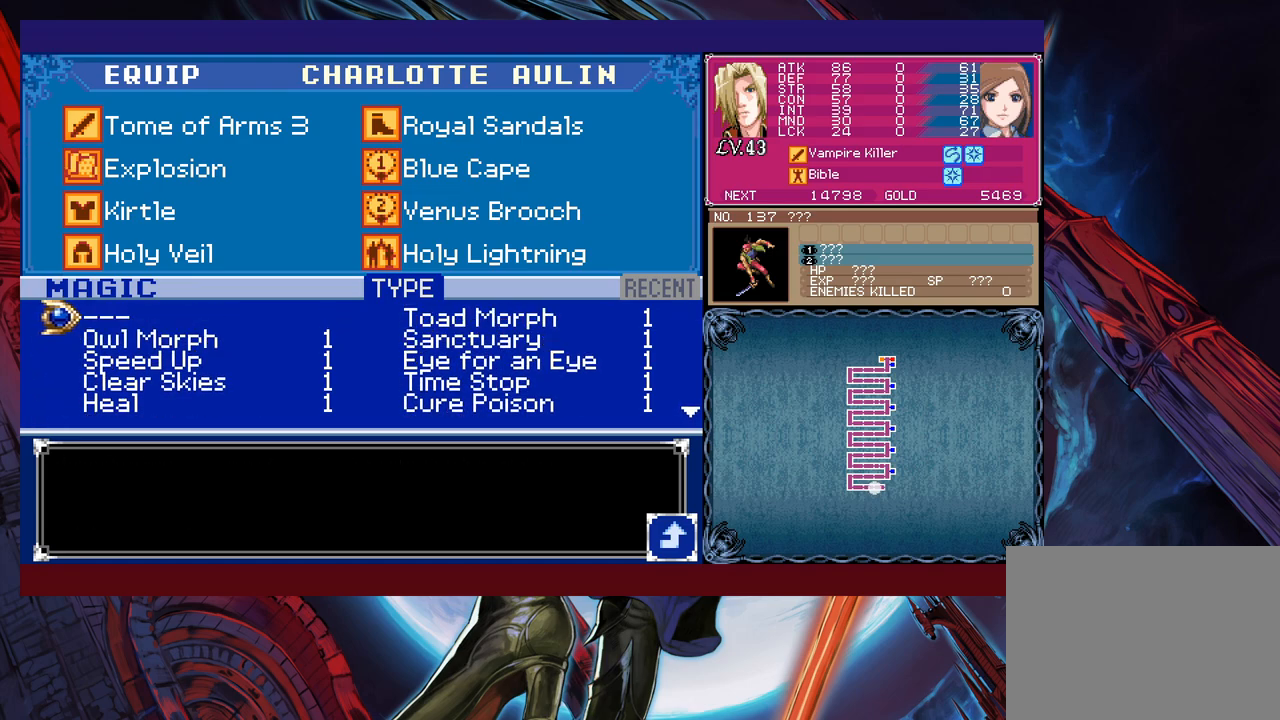
{"buttons": [], "left_stick": "center", "events": [[83, "left_stick", "center"], [233, "left_stick", "down"], [317, "left_stick", "center"], [383, "left_stick", "down"], [483, "left_stick", "center"]]}
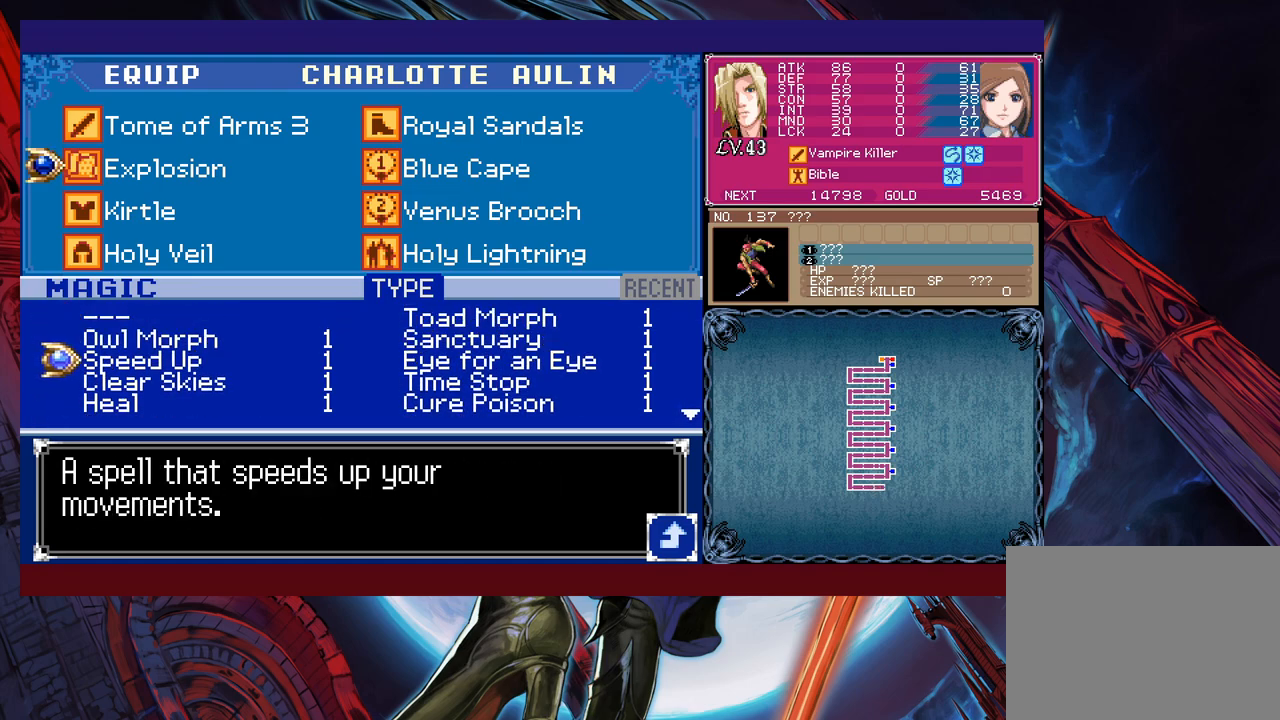
{"buttons": [], "left_stick": "center", "events": [[33, "left_stick", "down"], [133, "left_stick", "center"], [217, "left_stick", "down"], [333, "A", "down"], [333, "left_stick", "center"], [433, "A", "up"]]}
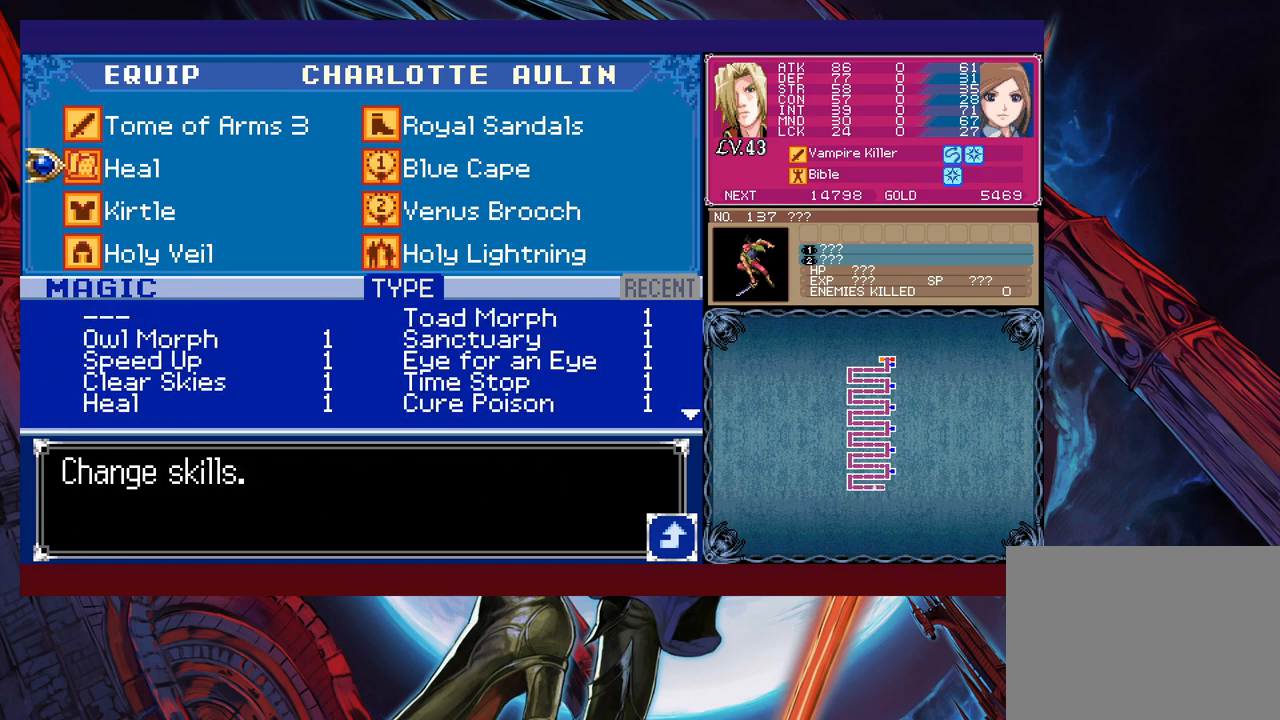
{"buttons": [], "left_stick": "center", "events": [[17, "B", "down"], [83, "B", "up"], [133, "B", "down"], [183, "B", "up"], [267, "B", "down"], [333, "B", "up"], [383, "B", "down"], [467, "B", "up"]]}
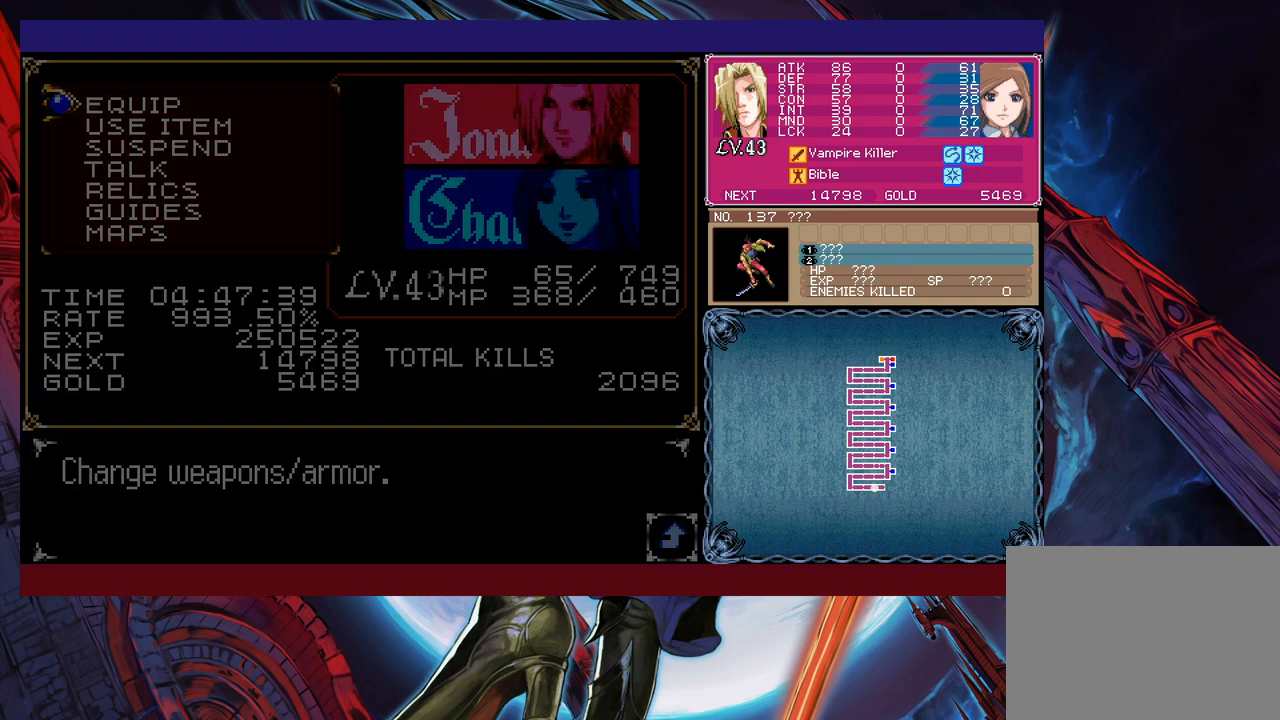
{"buttons": ["X"], "left_stick": "center", "events": [[133, "L1", "down"], [183, "L1", "up"], [267, "left_stick", "up"], [317, "X", "down"], [467, "left_stick", "center"]]}
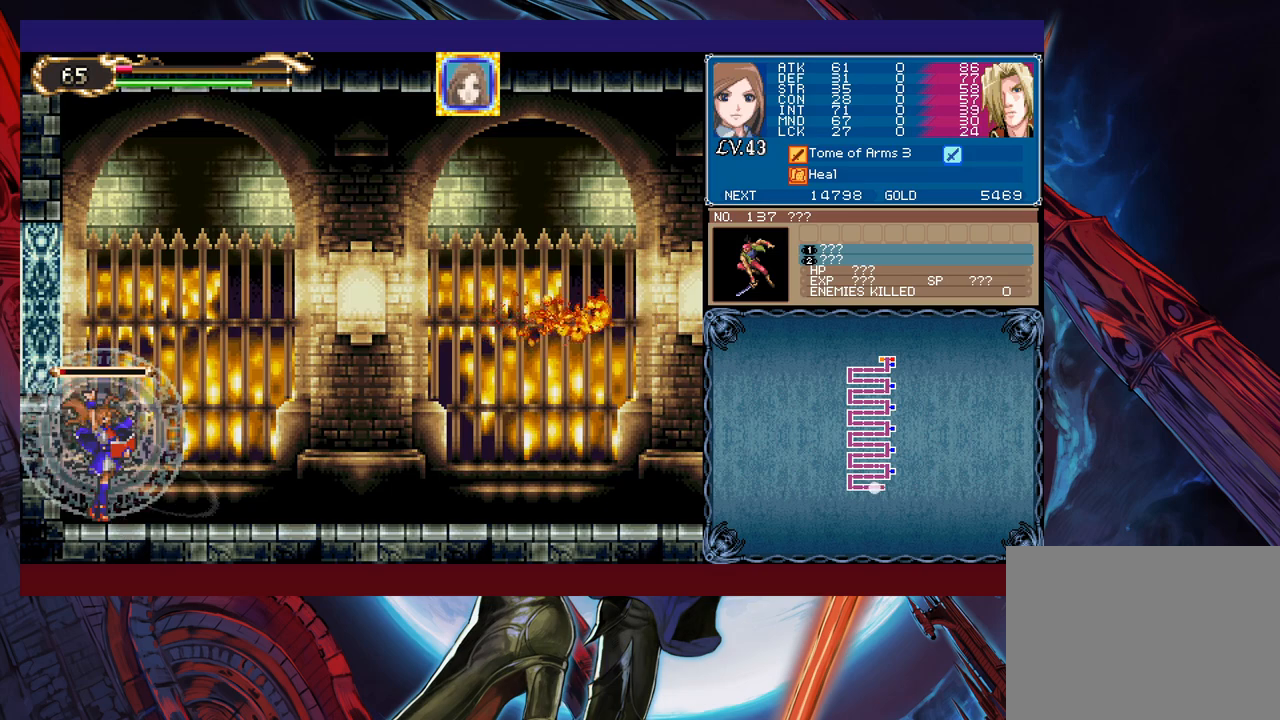
{"buttons": ["X"], "left_stick": "center", "events": []}
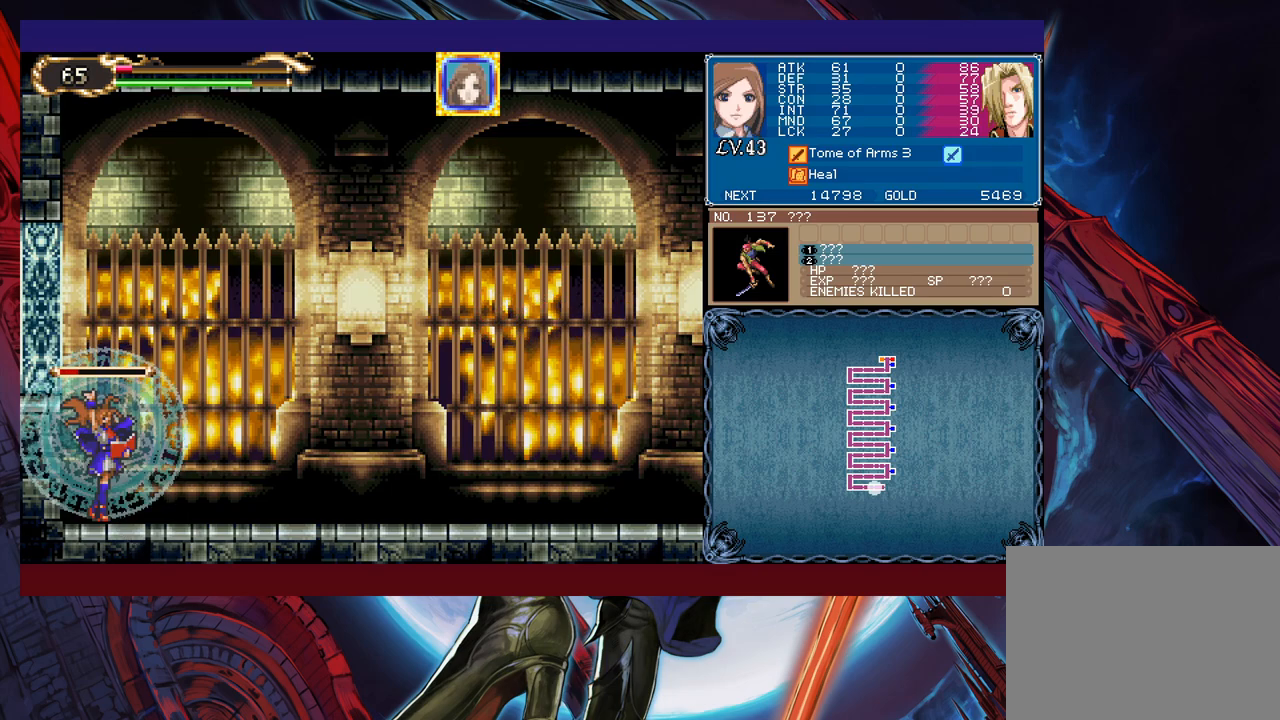
{"buttons": ["X"], "left_stick": "center", "events": []}
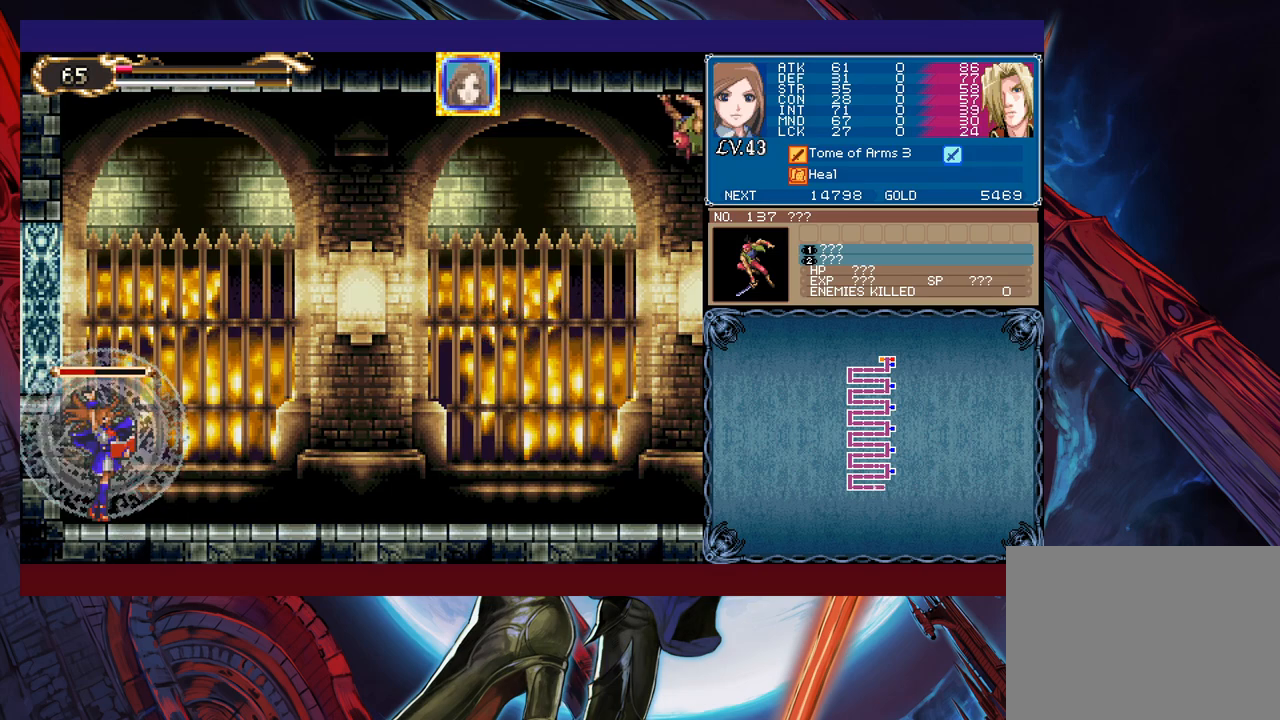
{"buttons": ["X"], "left_stick": "center", "events": []}
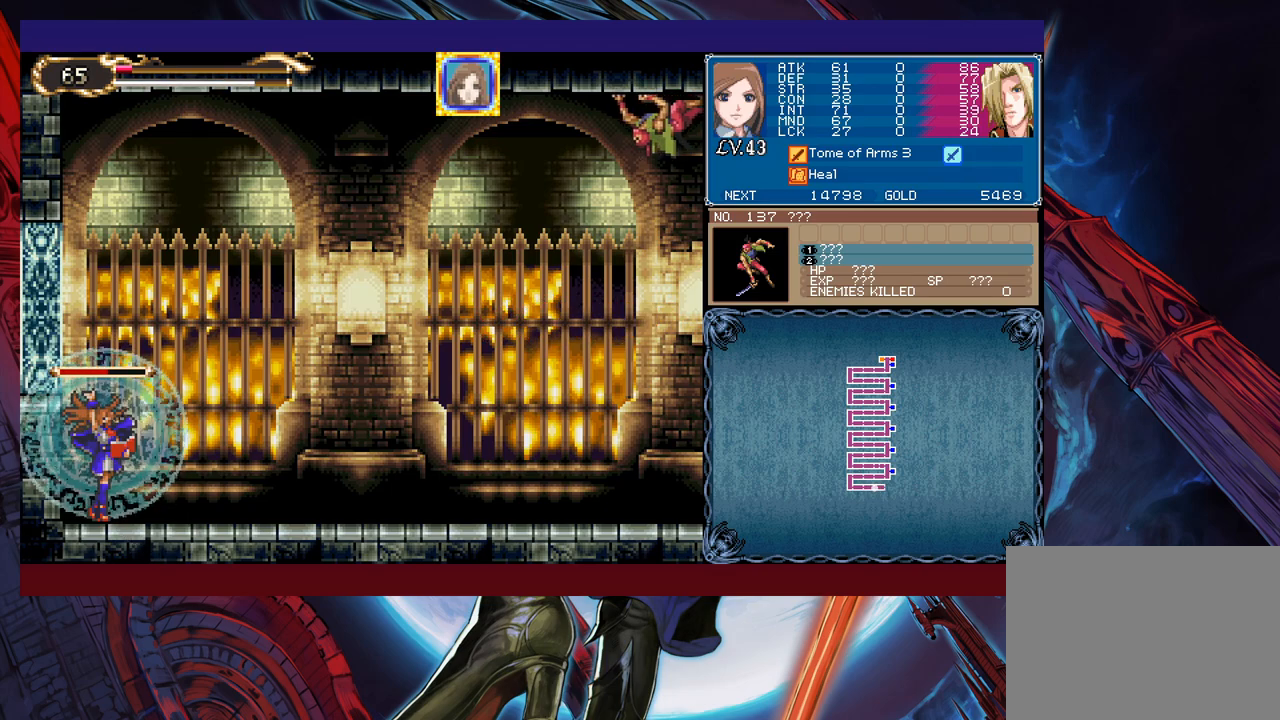
{"buttons": ["X"], "left_stick": "center", "events": []}
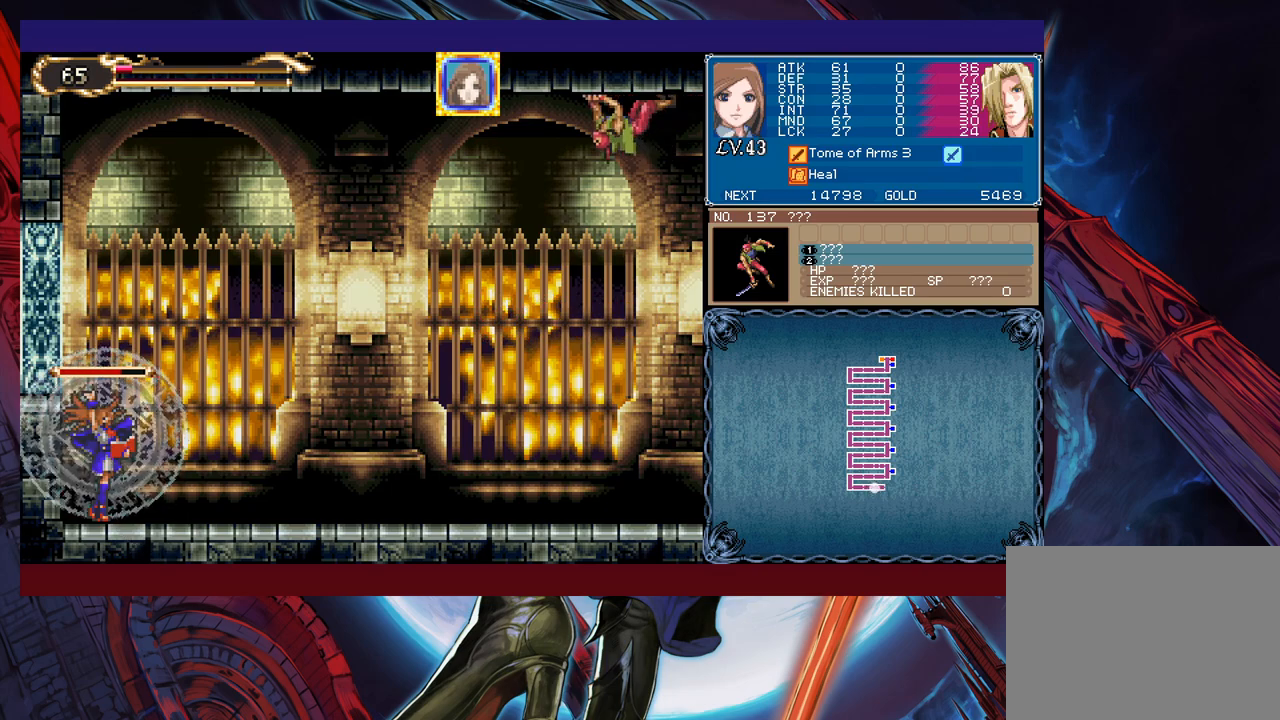
{"buttons": ["X"], "left_stick": "center", "events": []}
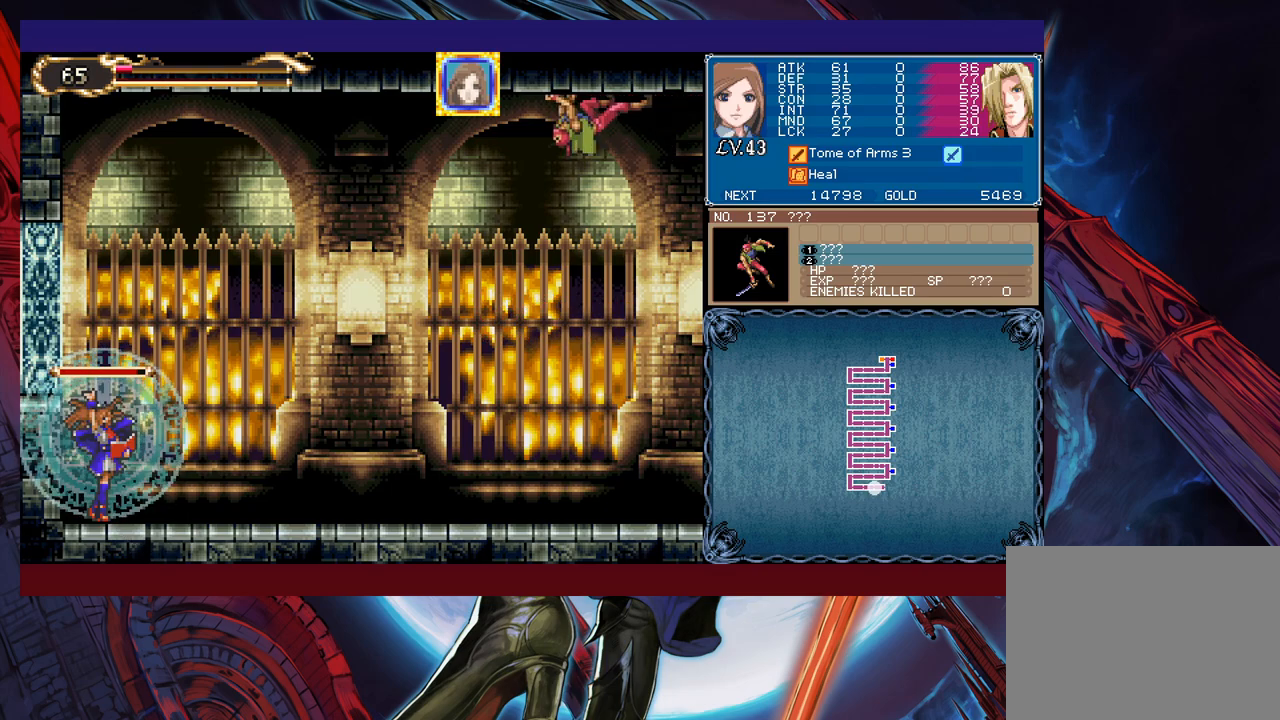
{"buttons": ["X"], "left_stick": "center", "events": []}
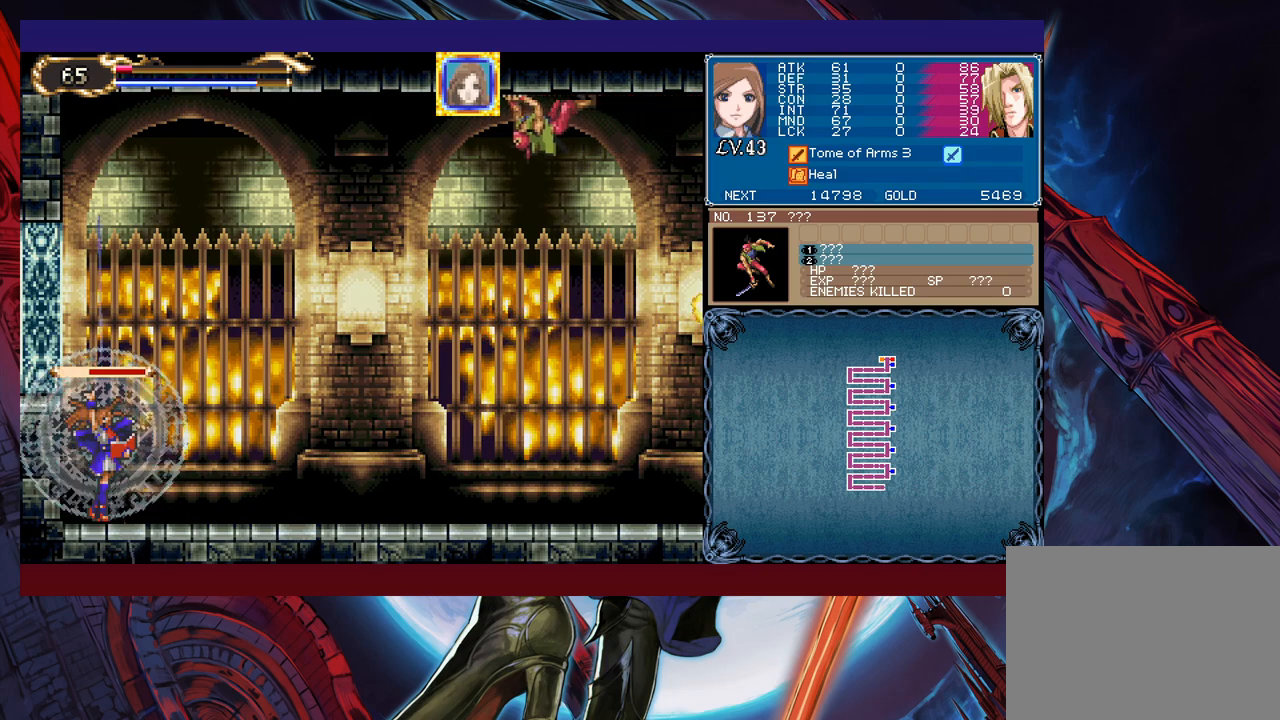
{"buttons": ["X"], "left_stick": "center", "events": []}
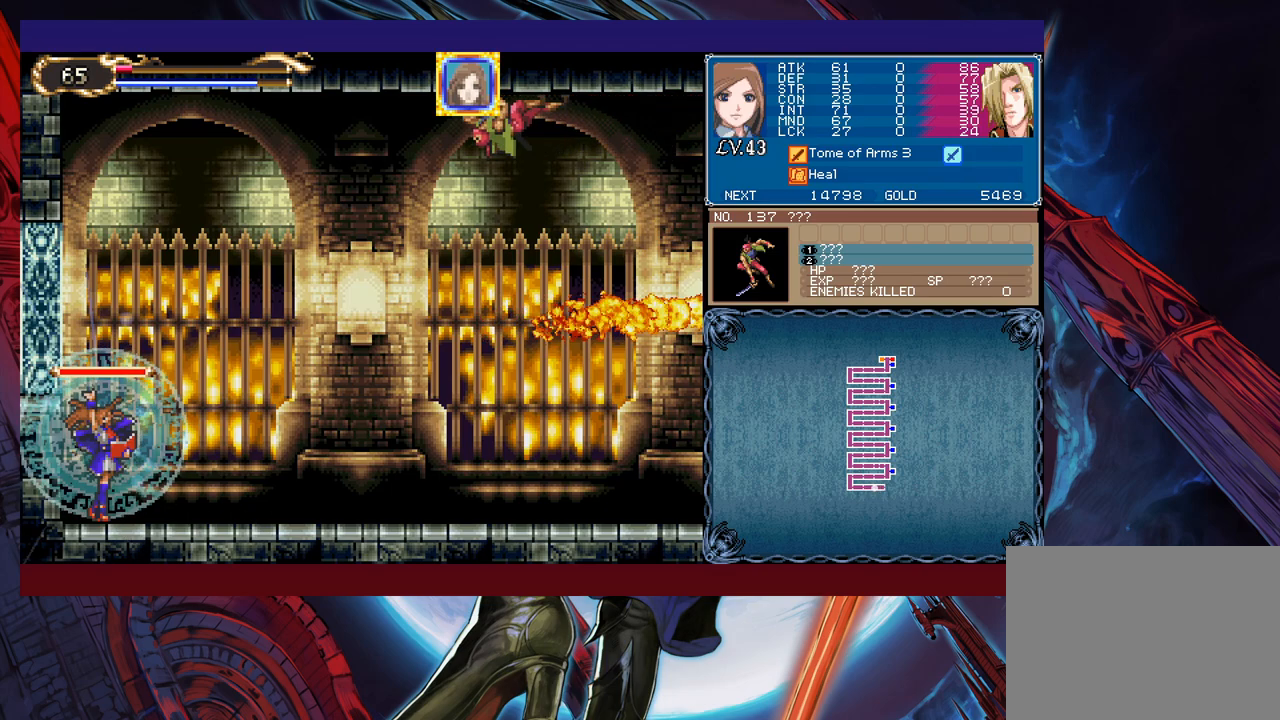
{"buttons": [], "left_stick": "up", "events": [[67, "X", "up"], [133, "Y", "down"], [183, "Y", "up"], [183, "left_stick", "down"], [317, "left_stick", "up"]]}
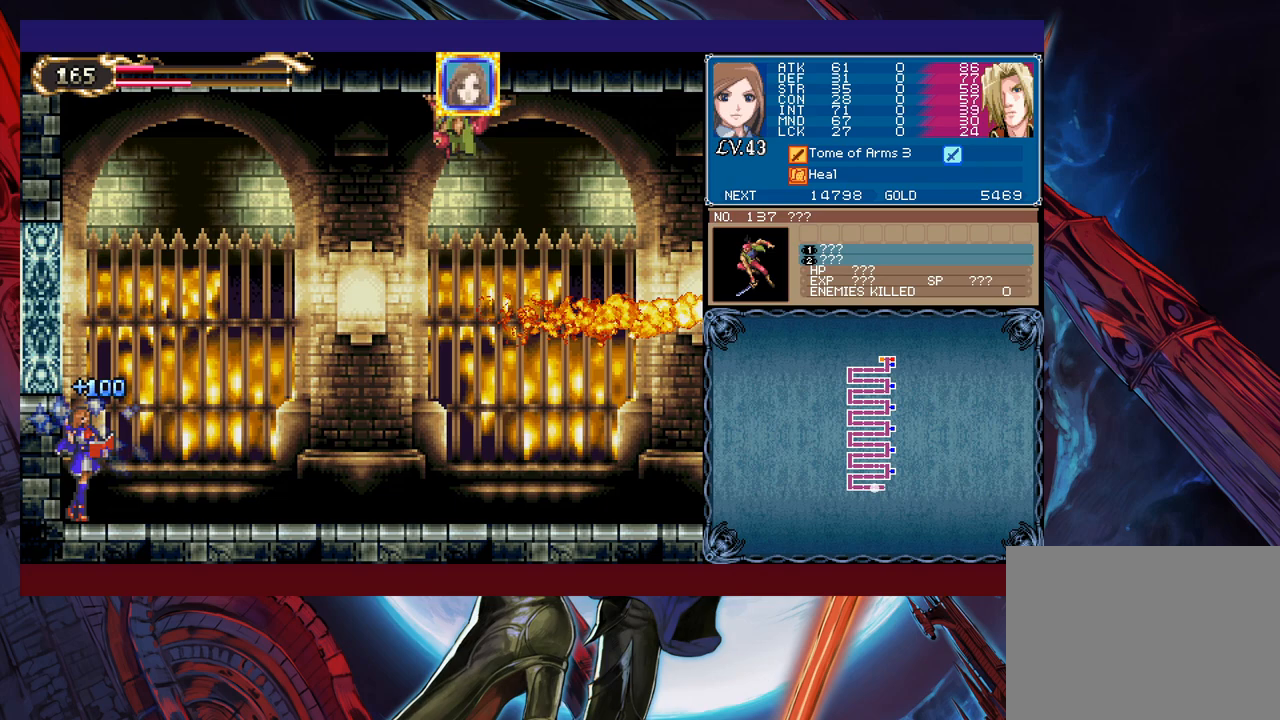
{"buttons": ["X"], "left_stick": "up", "events": [[33, "X", "down"]]}
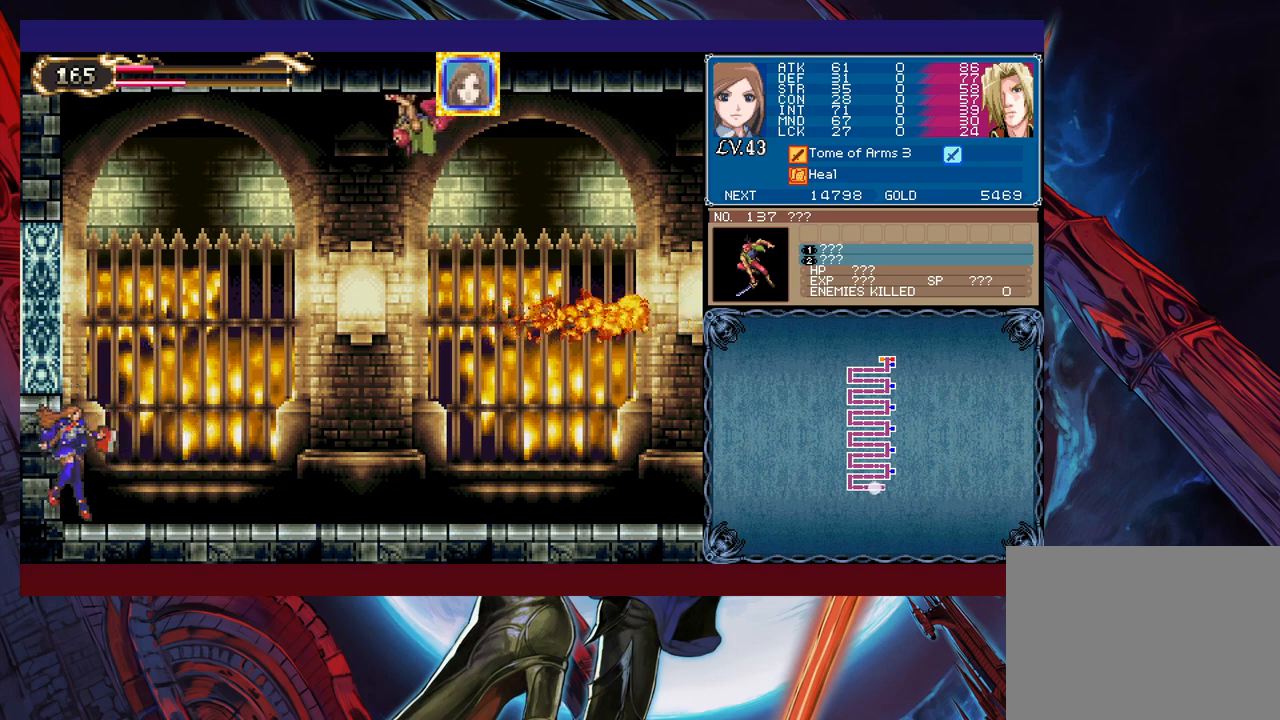
{"buttons": ["B"], "left_stick": "center", "events": [[17, "X", "up"], [17, "left_stick", "center"], [317, "B", "down"]]}
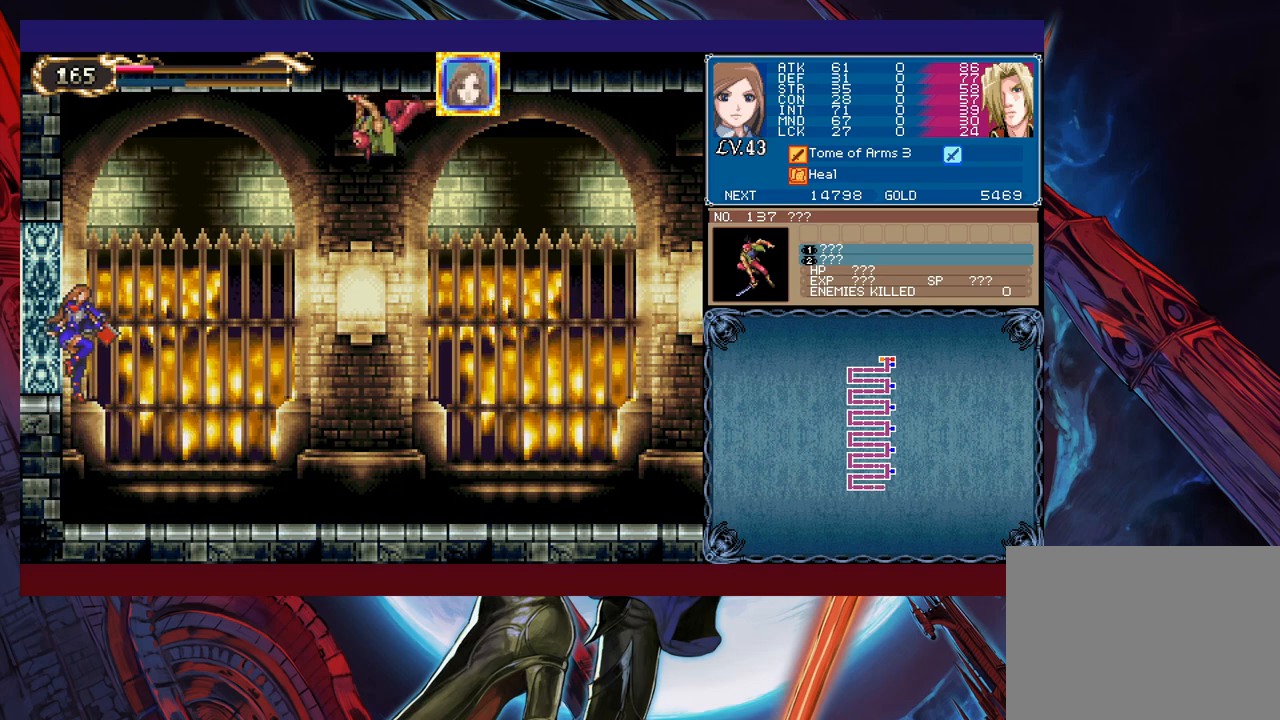
{"buttons": ["B", "X"], "left_stick": "center", "events": [[17, "B", "up"], [67, "left_stick", "right"], [83, "B", "down"], [233, "X", "down"], [483, "left_stick", "center"]]}
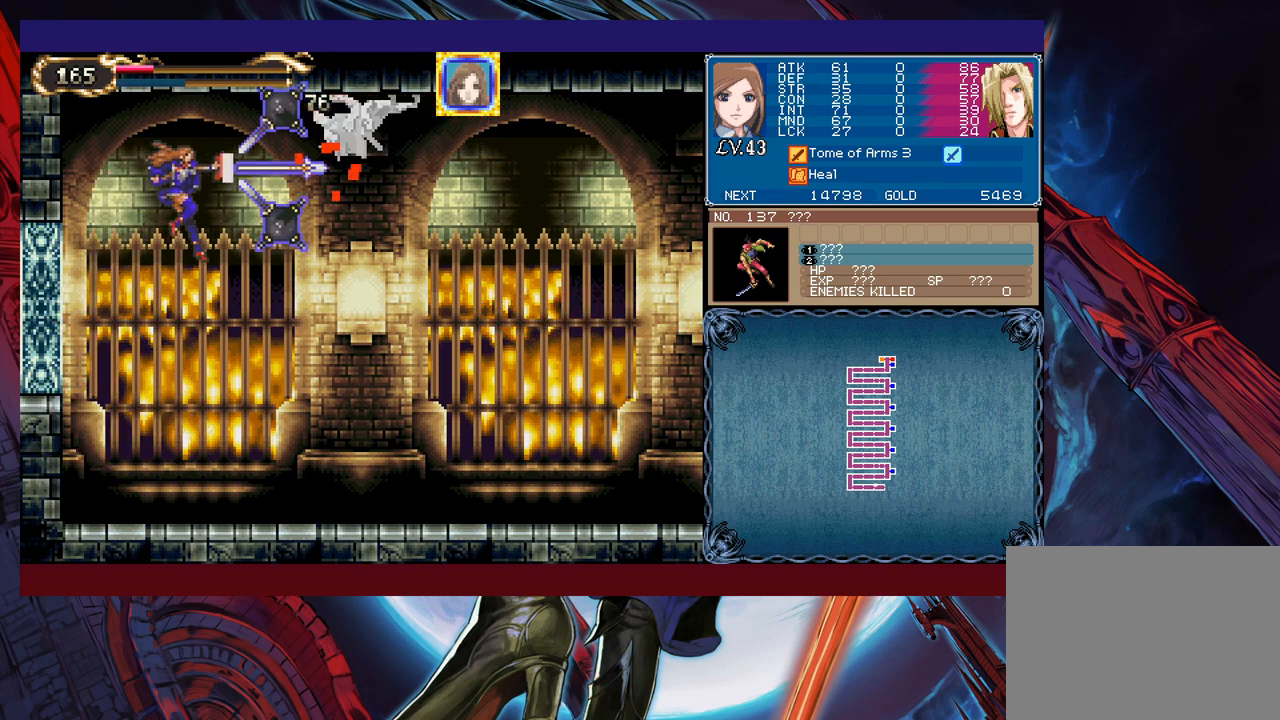
{"buttons": [], "left_stick": "center", "events": [[33, "left_stick", "left"], [83, "X", "up"], [117, "B", "up"], [333, "left_stick", "center"]]}